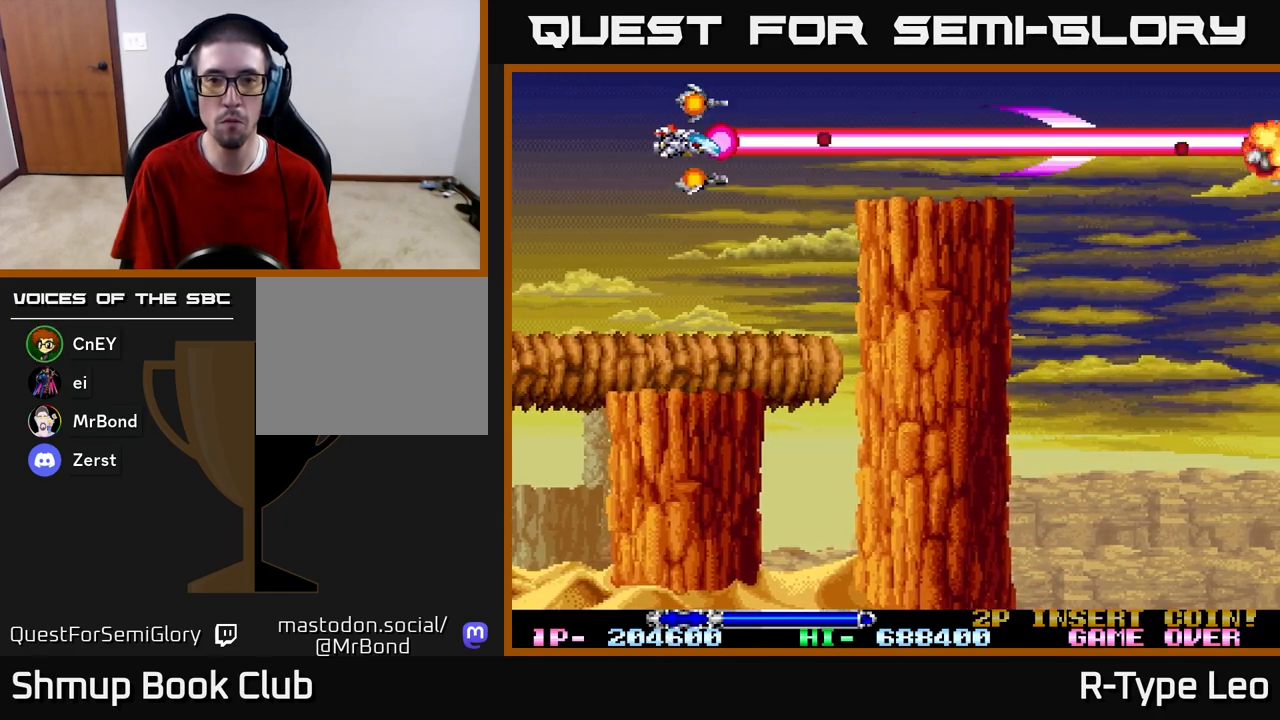
Gameplay with a controller (Xbox layout); each line is a JSON object with the inputs held at the frame after it. "events" lists button and stick changes between this image and that frame as [ms after this image, input, new state], when the widget could be followed in between.
{"buttons": ["R2"], "left_stick": "center", "right_stick": "center", "events": [[117, "DPAD_DOWN", "down"], [183, "DPAD_DOWN", "up"]]}
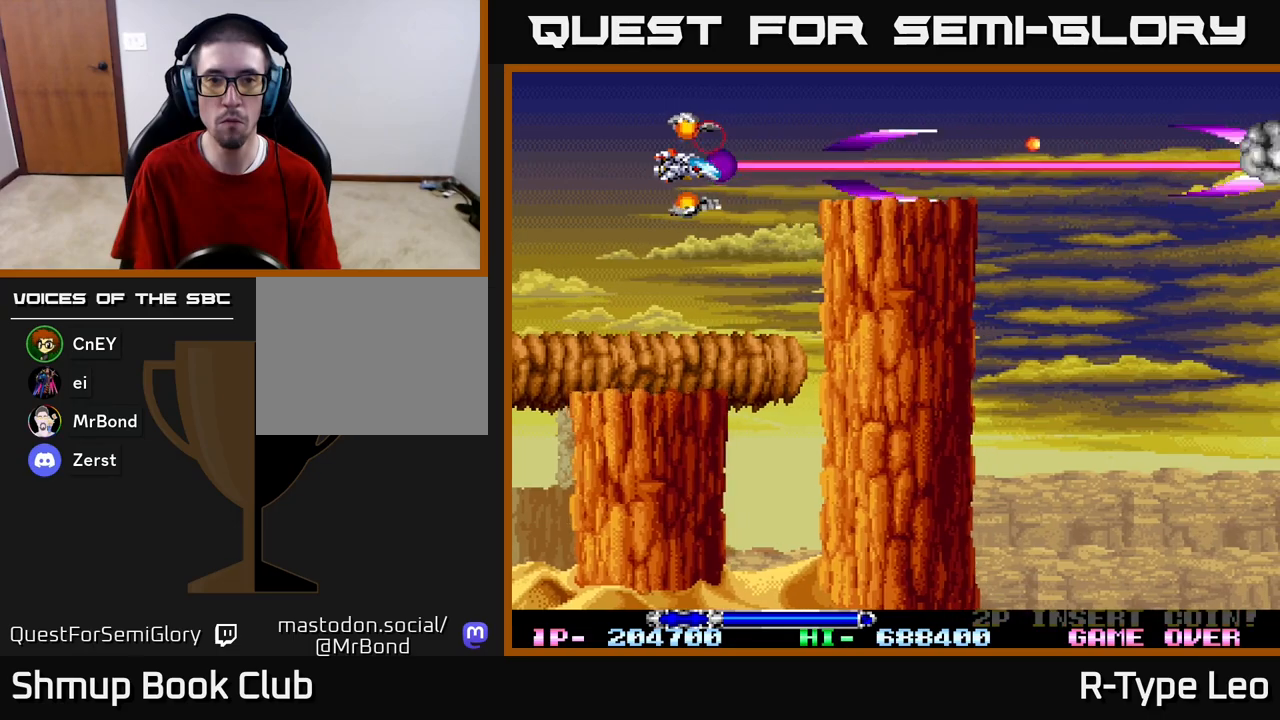
{"buttons": ["R2"], "left_stick": "center", "right_stick": "center", "events": []}
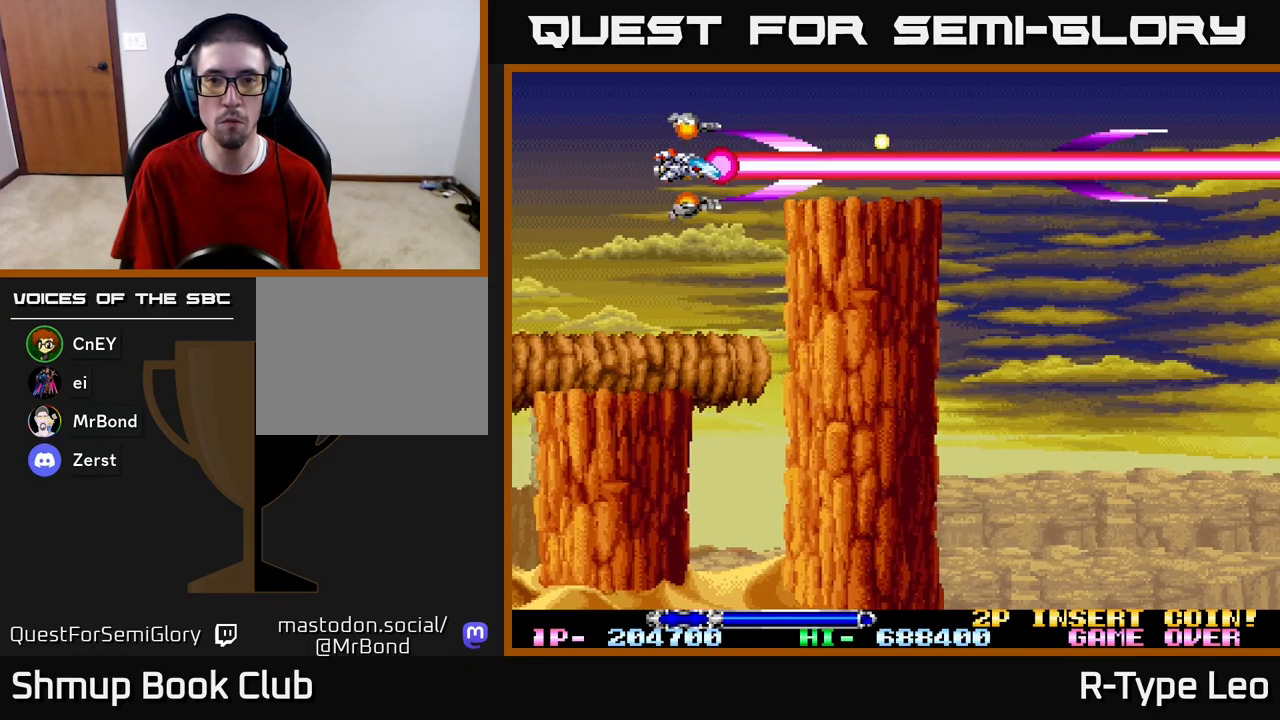
{"buttons": ["R2"], "left_stick": "center", "right_stick": "center", "events": []}
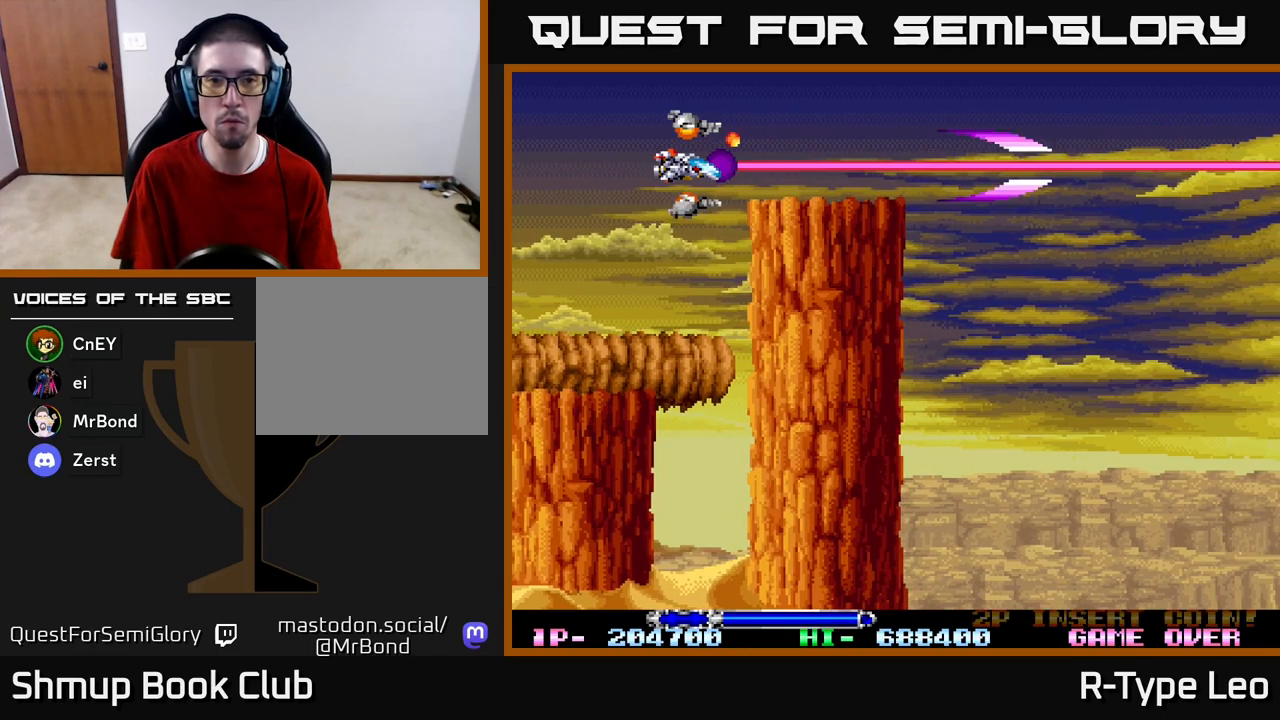
{"buttons": ["R2", "DPAD_RIGHT"], "left_stick": "center", "right_stick": "center", "events": [[133, "DPAD_RIGHT", "down"]]}
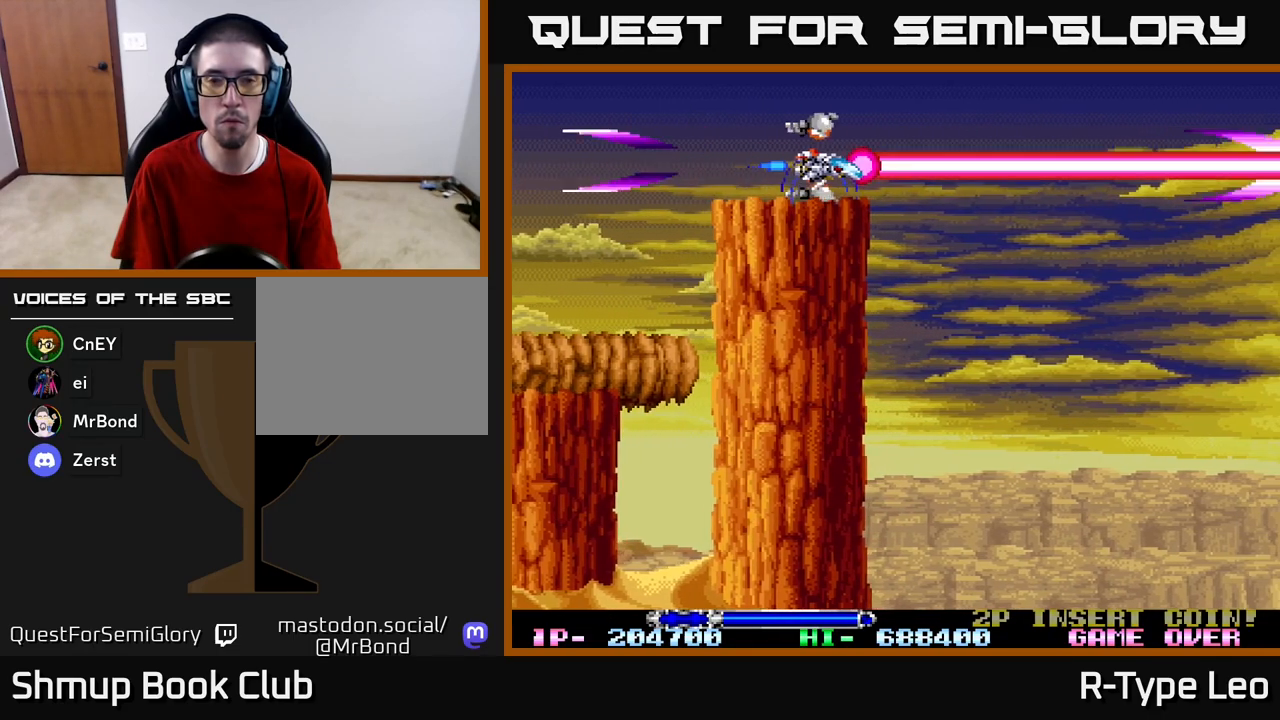
{"buttons": ["R2", "DPAD_LEFT"], "left_stick": "center", "right_stick": "center", "events": [[467, "DPAD_RIGHT", "up"], [500, "DPAD_LEFT", "down"]]}
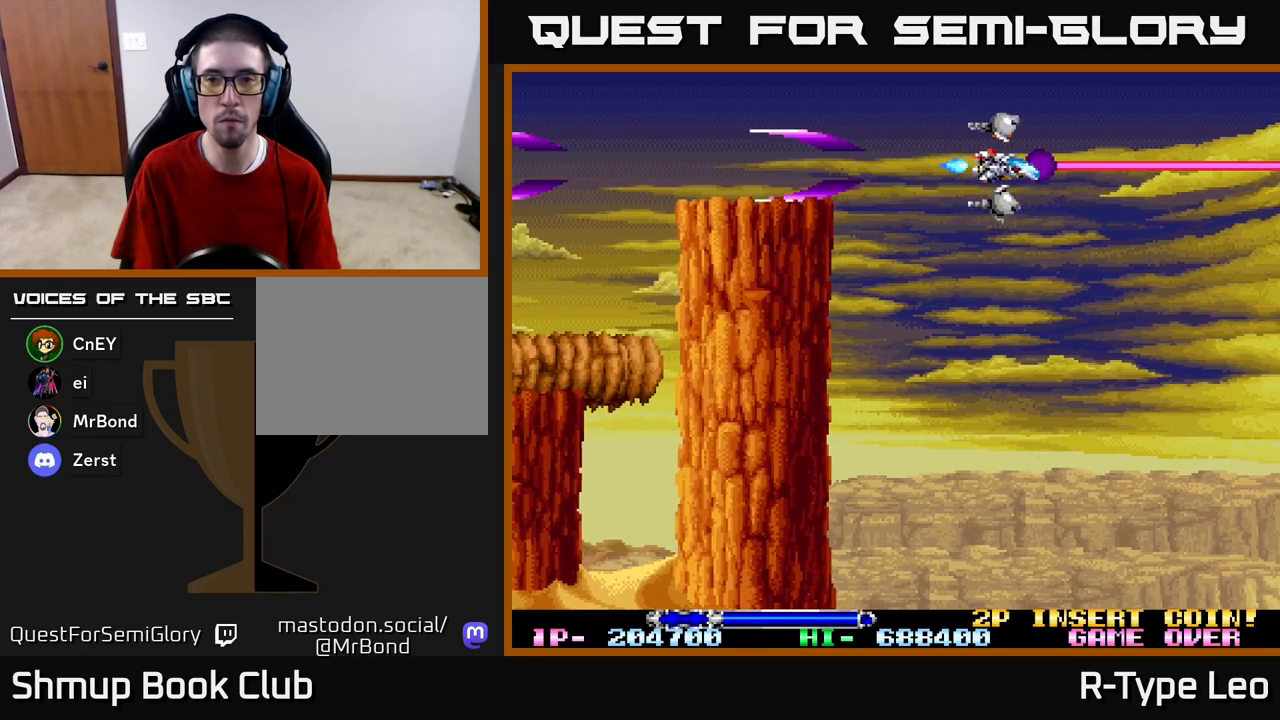
{"buttons": [], "left_stick": "center", "right_stick": "center", "events": [[67, "DPAD_LEFT", "up"], [383, "R2", "up"]]}
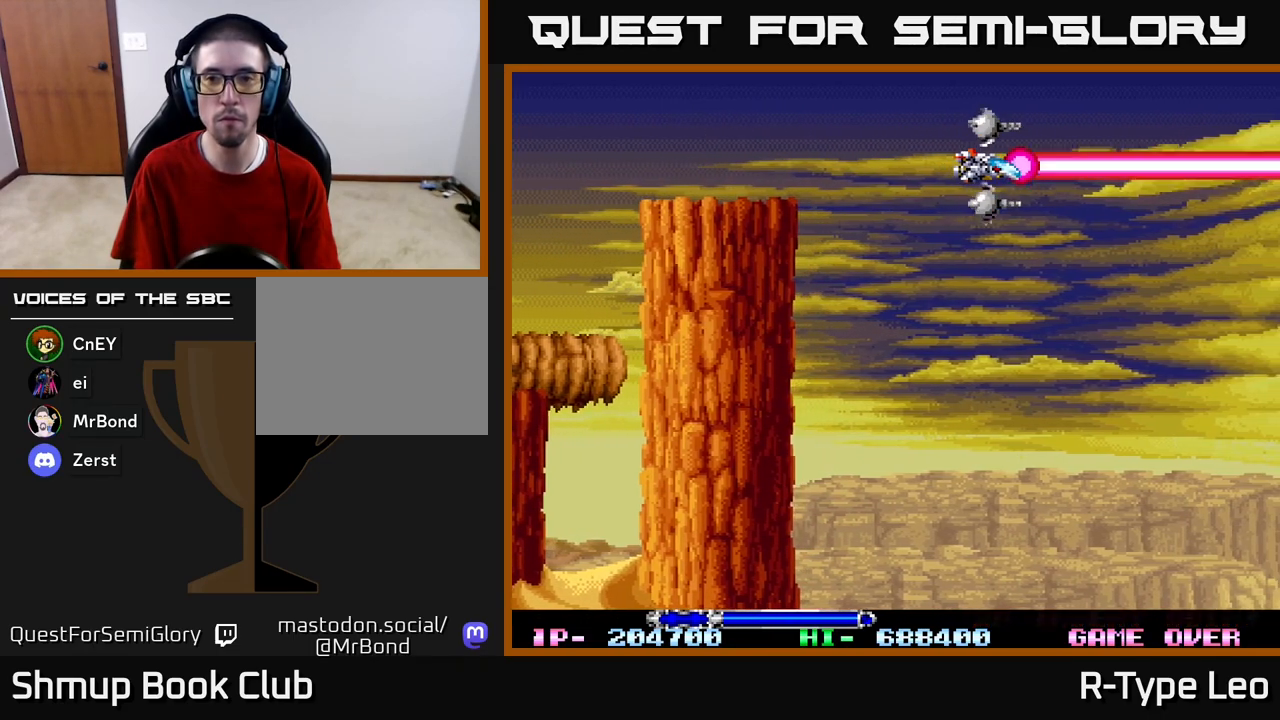
{"buttons": [], "left_stick": "center", "right_stick": "center", "events": []}
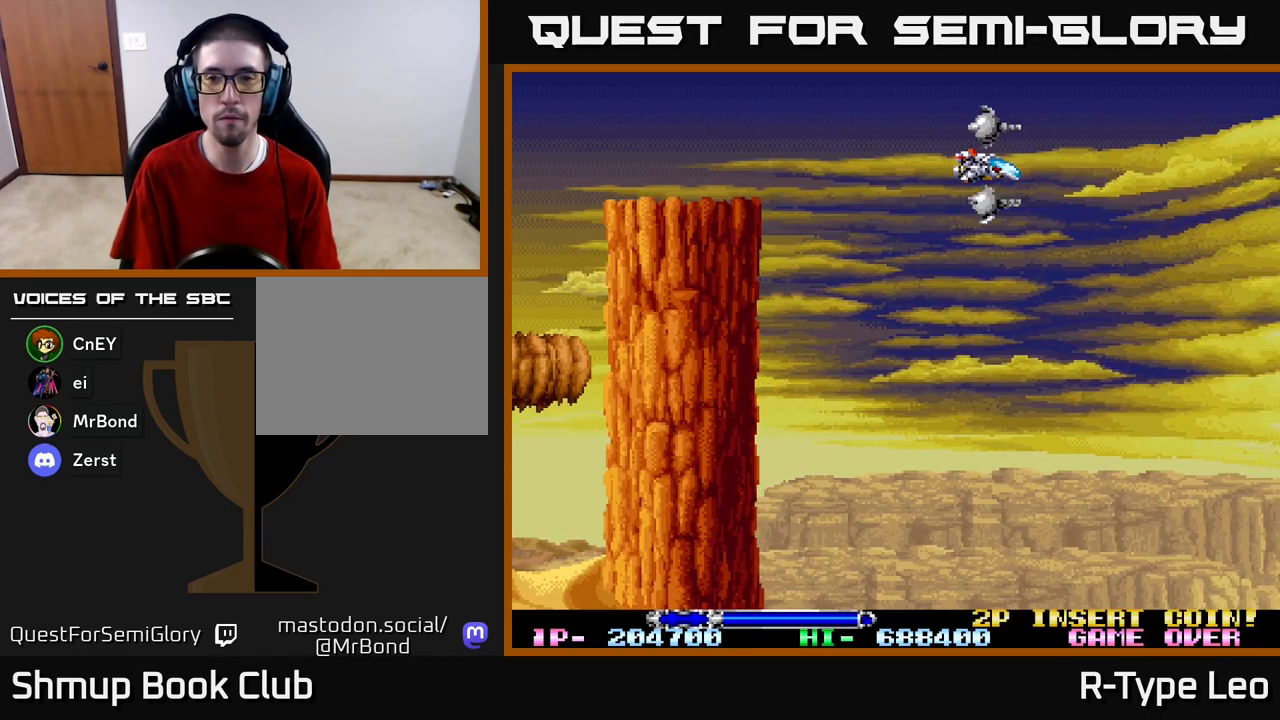
{"buttons": ["R2"], "left_stick": "center", "right_stick": "center", "events": [[467, "R2", "down"]]}
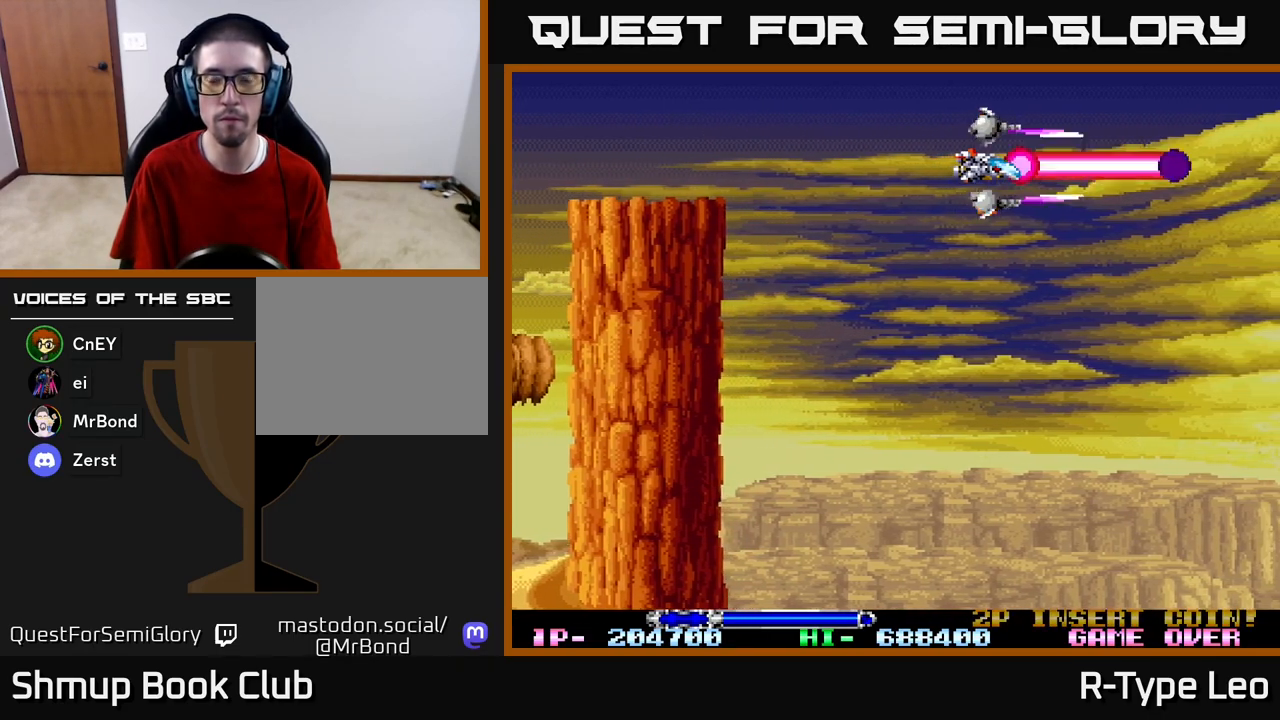
{"buttons": ["R2"], "left_stick": "center", "right_stick": "center", "events": []}
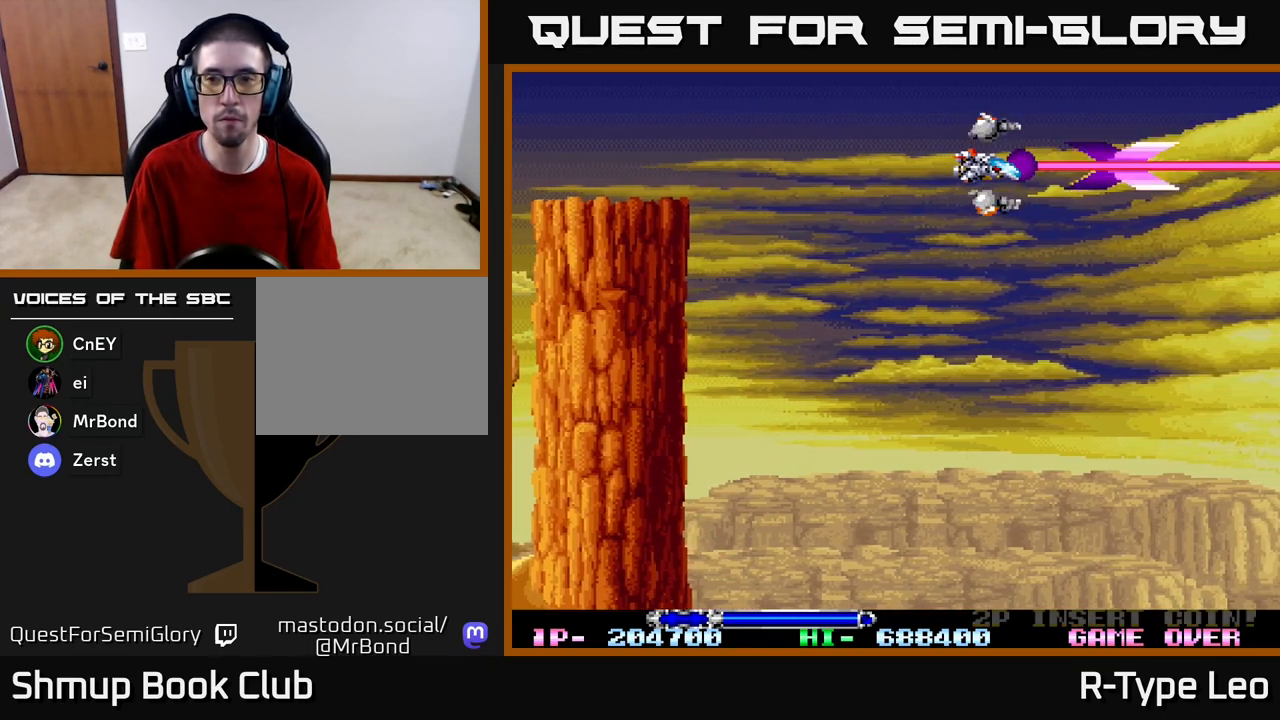
{"buttons": ["R2"], "left_stick": "center", "right_stick": "center", "events": []}
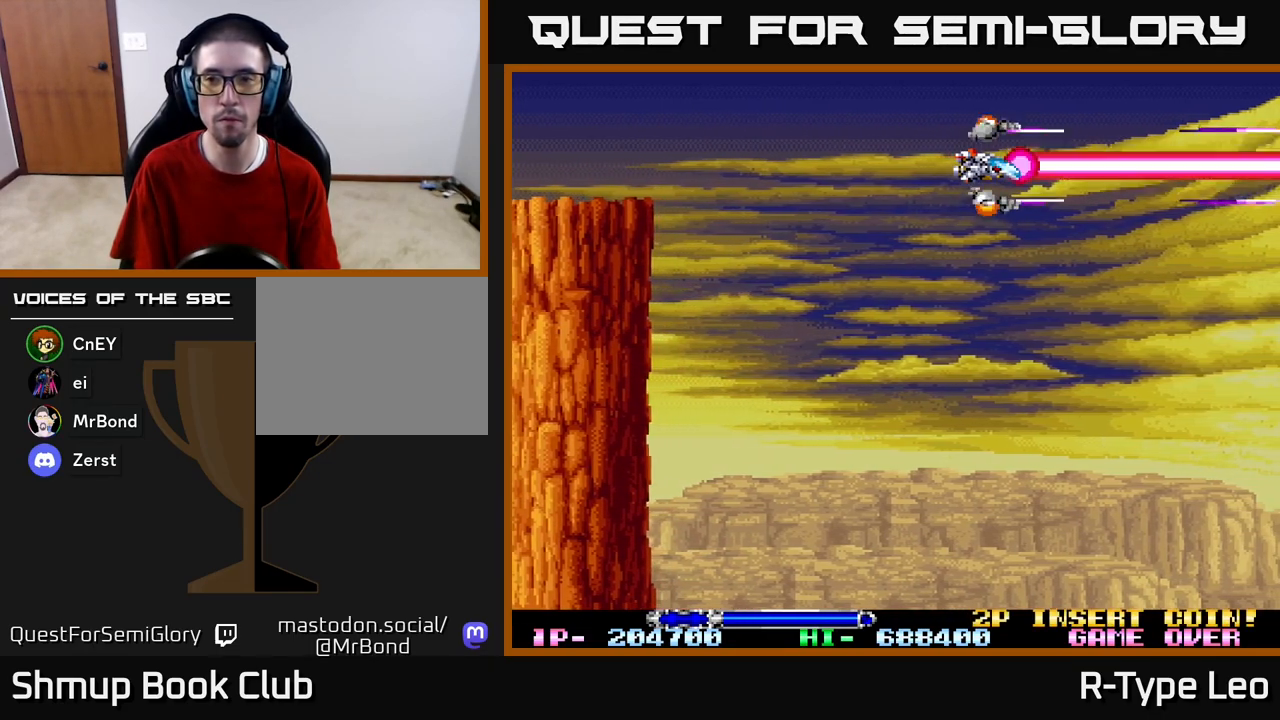
{"buttons": ["R2", "DPAD_DOWN"], "left_stick": "center", "right_stick": "center", "events": [[33, "DPAD_DOWN", "down"]]}
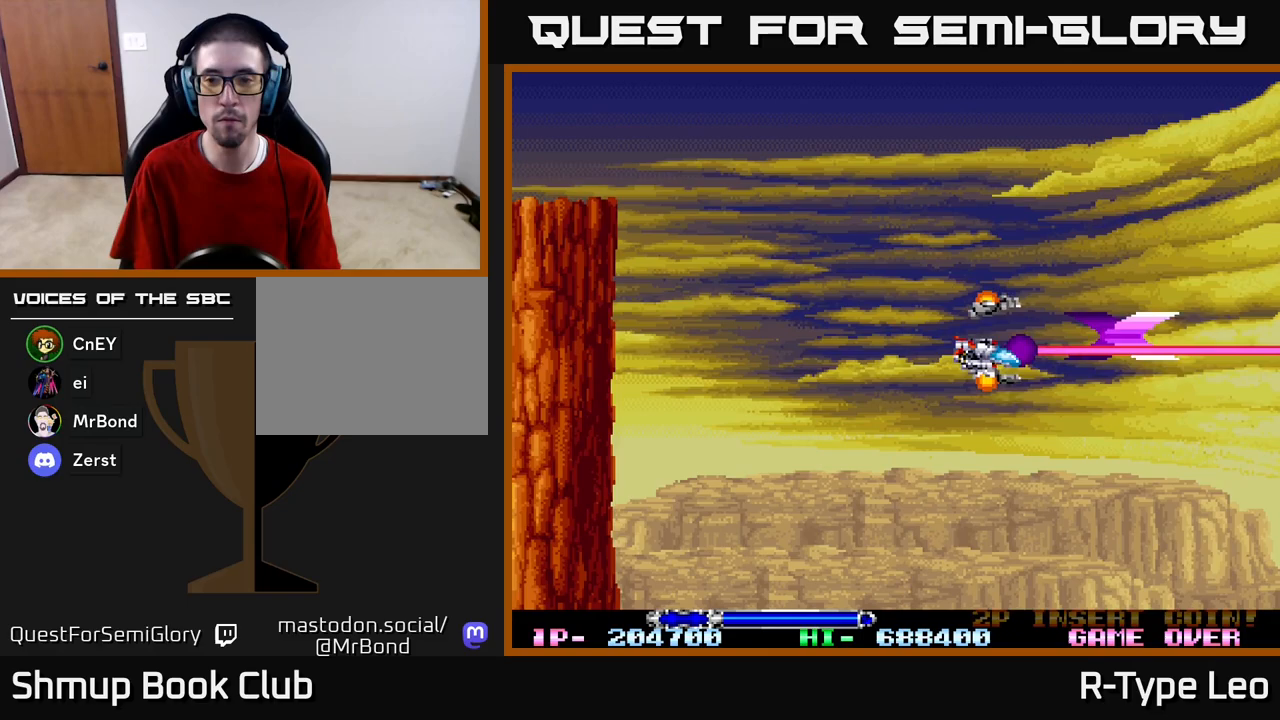
{"buttons": ["R2"], "left_stick": "center", "right_stick": "center", "events": [[117, "DPAD_LEFT", "down"], [133, "DPAD_DOWN", "up"], [400, "DPAD_LEFT", "up"]]}
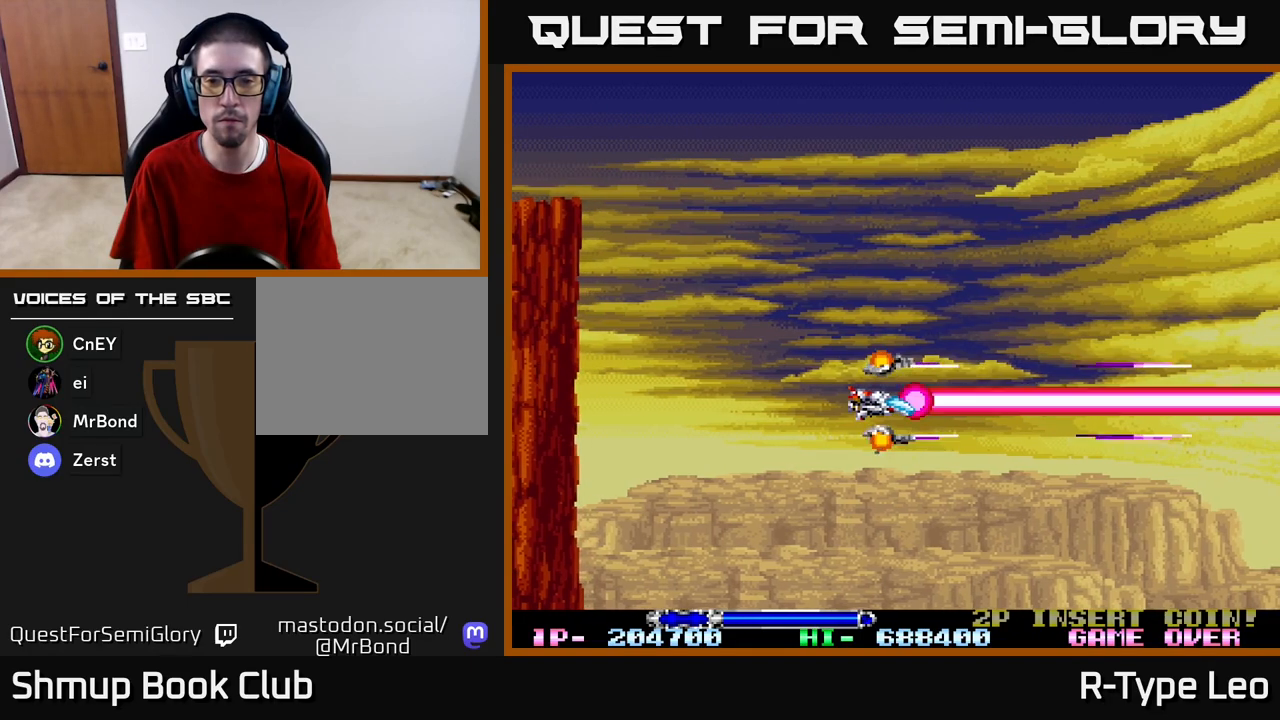
{"buttons": ["R2"], "left_stick": "center", "right_stick": "center", "events": []}
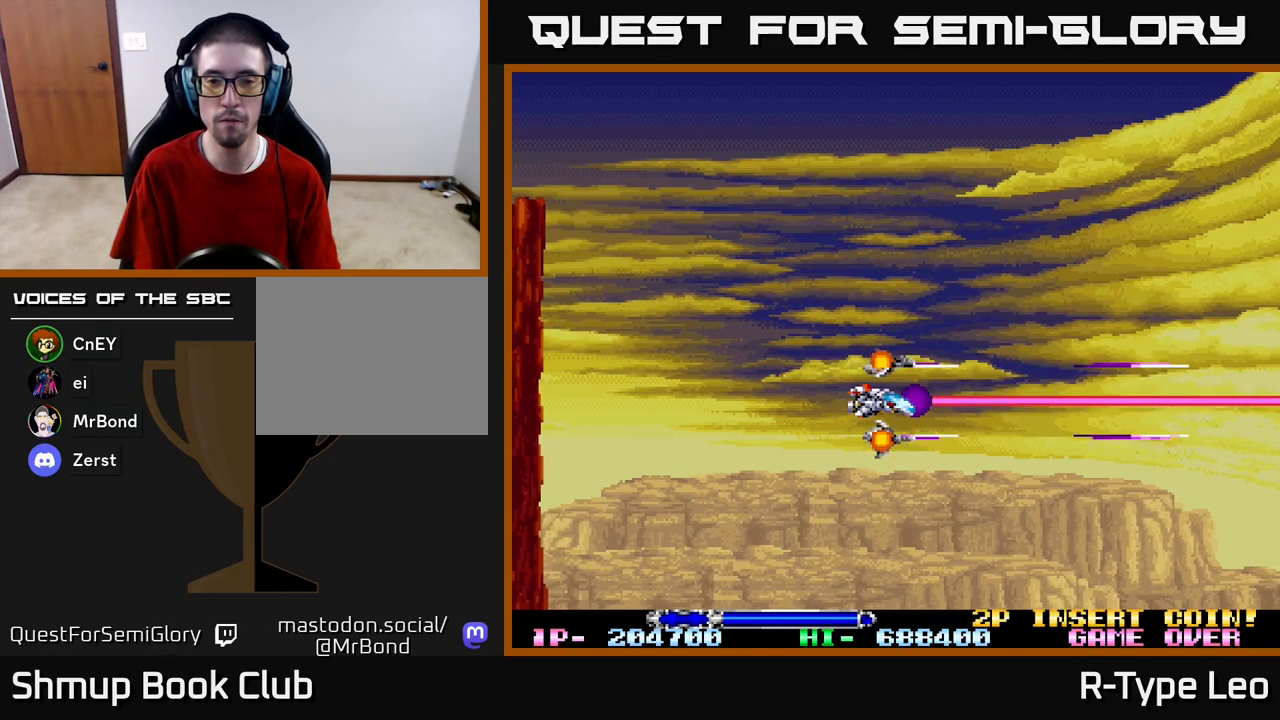
{"buttons": [], "left_stick": "center", "right_stick": "center", "events": [[383, "R2", "up"]]}
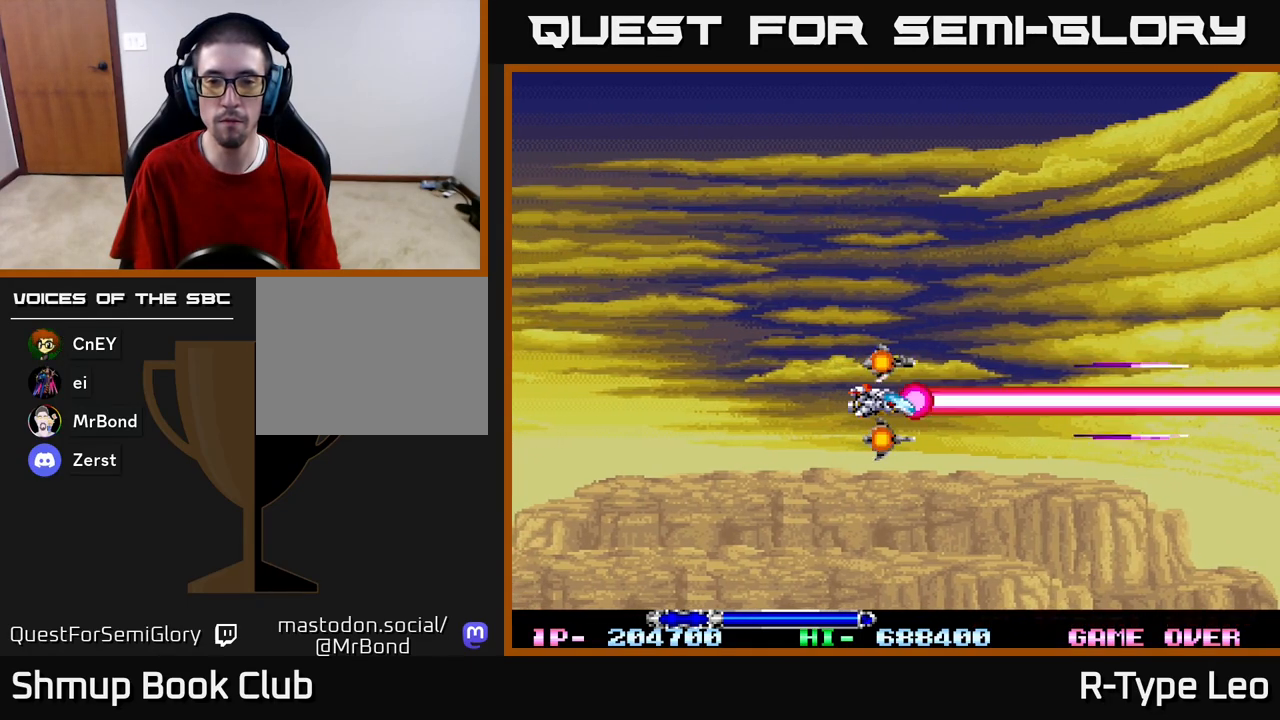
{"buttons": ["R2"], "left_stick": "center", "right_stick": "center", "events": [[317, "R2", "down"]]}
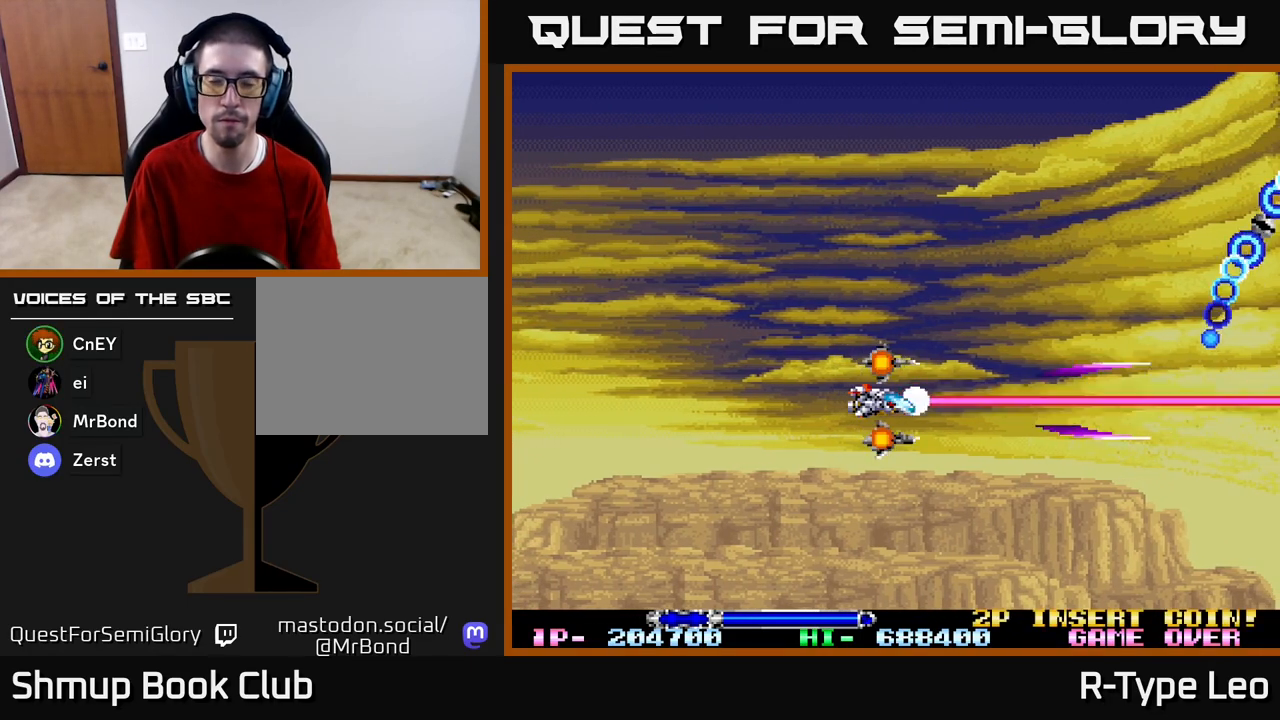
{"buttons": ["R2", "DPAD_UP", "DPAD_LEFT"], "left_stick": "center", "right_stick": "center", "events": [[100, "DPAD_LEFT", "down"], [200, "DPAD_UP", "down"]]}
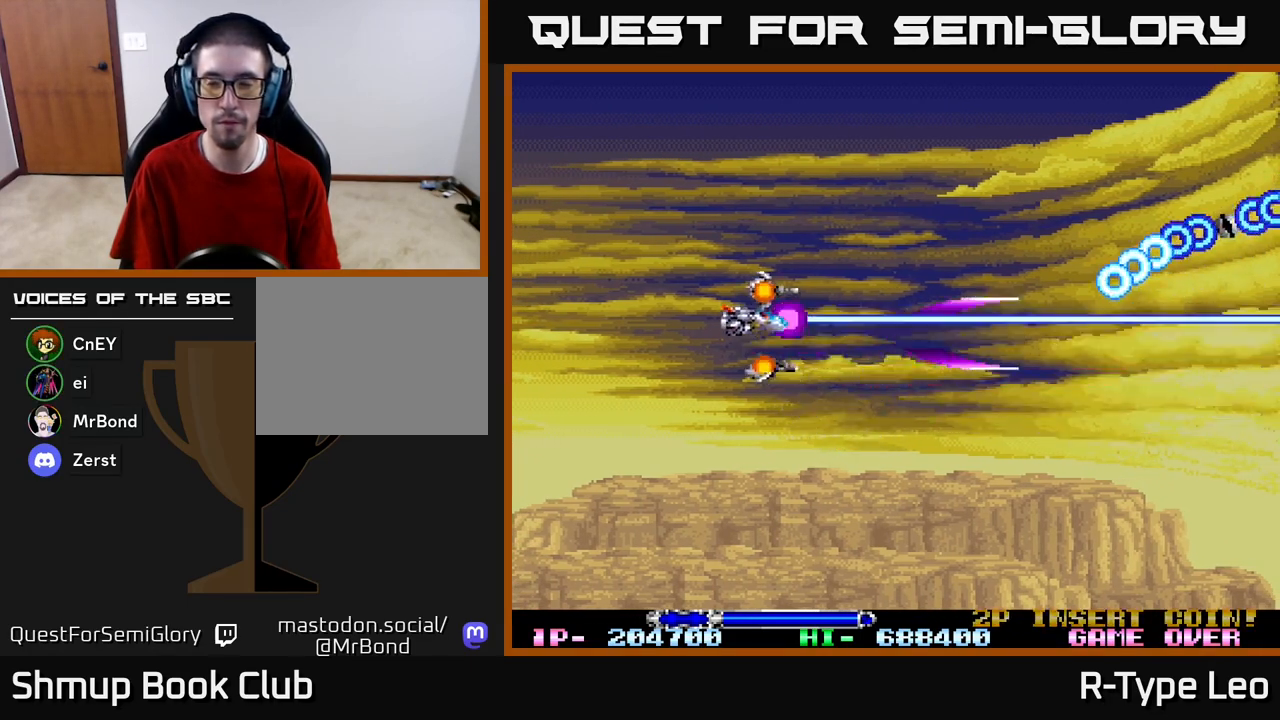
{"buttons": ["R2"], "left_stick": "center", "right_stick": "center", "events": [[117, "DPAD_UP", "up"], [150, "DPAD_LEFT", "up"], [400, "DPAD_DOWN", "down"], [467, "DPAD_DOWN", "up"]]}
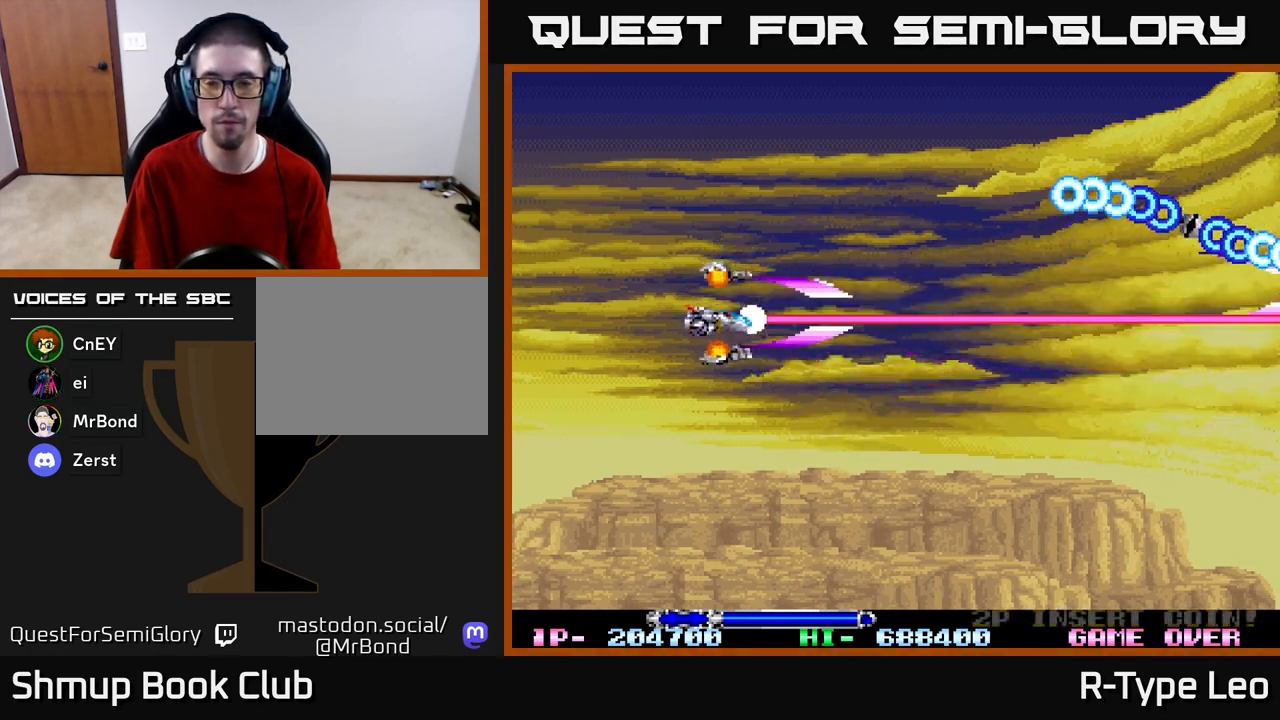
{"buttons": ["R2"], "left_stick": "center", "right_stick": "center", "events": []}
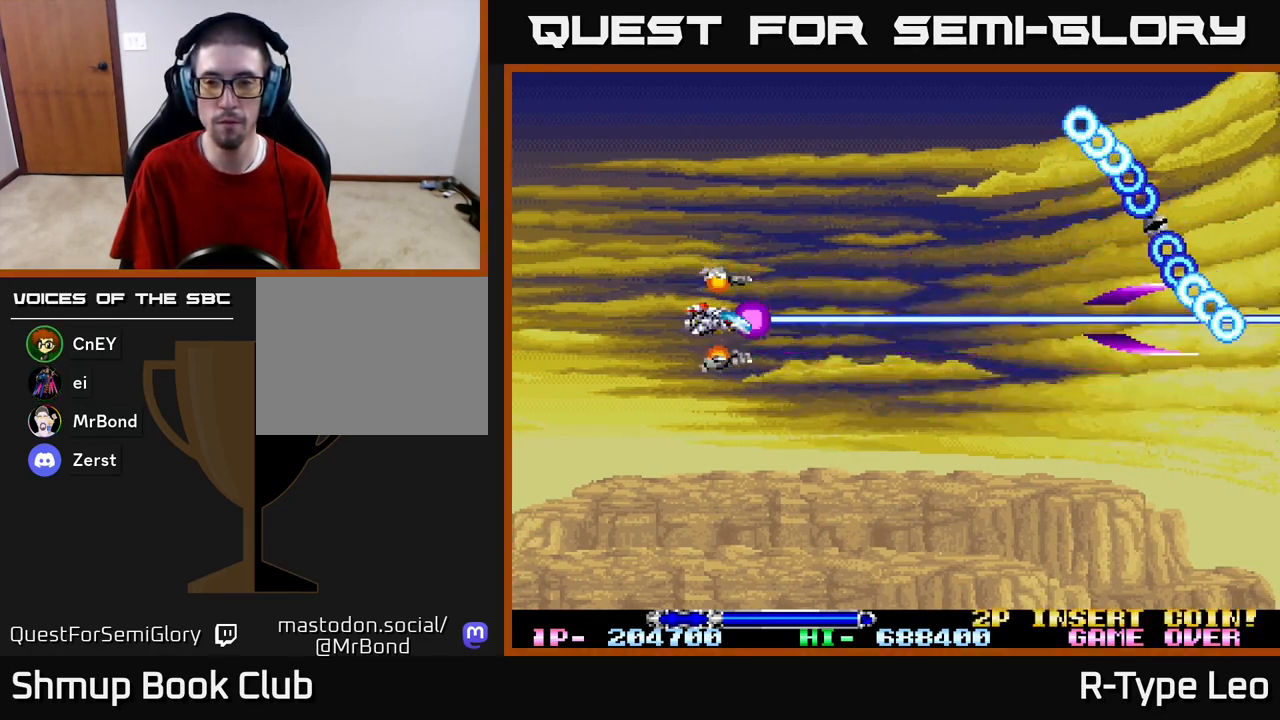
{"buttons": ["R2"], "left_stick": "center", "right_stick": "center", "events": []}
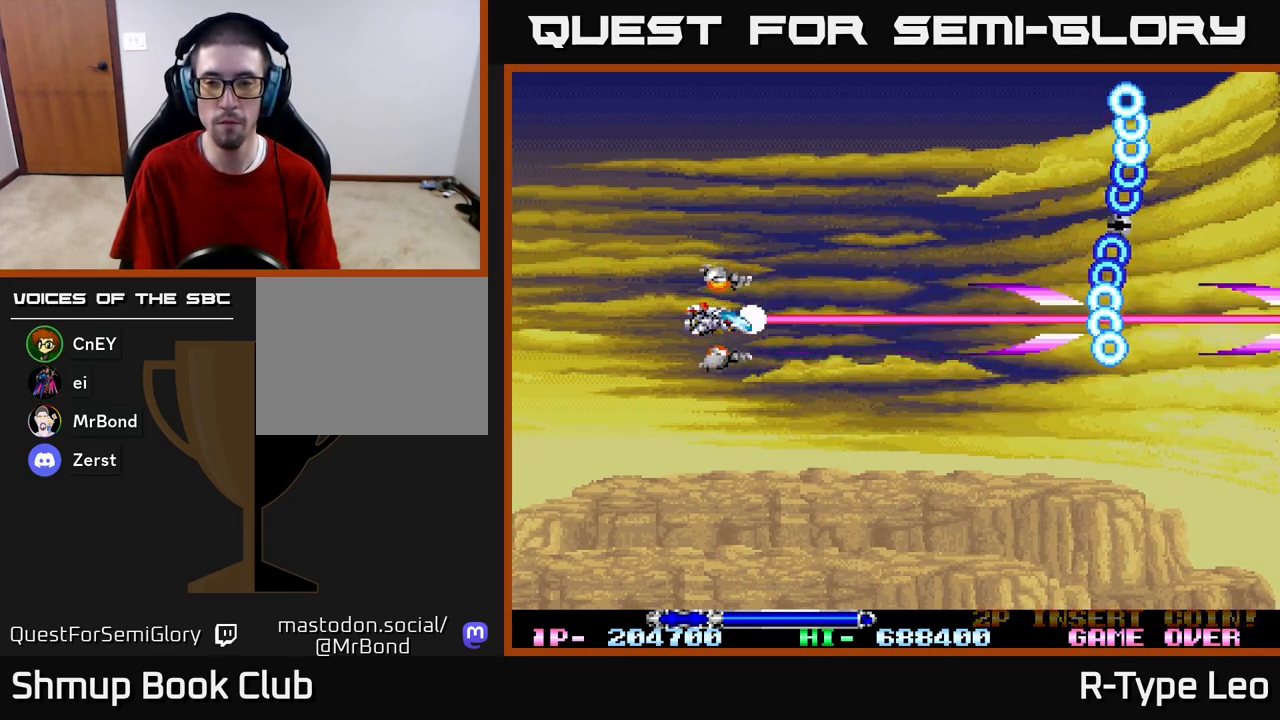
{"buttons": ["R2"], "left_stick": "center", "right_stick": "center", "events": []}
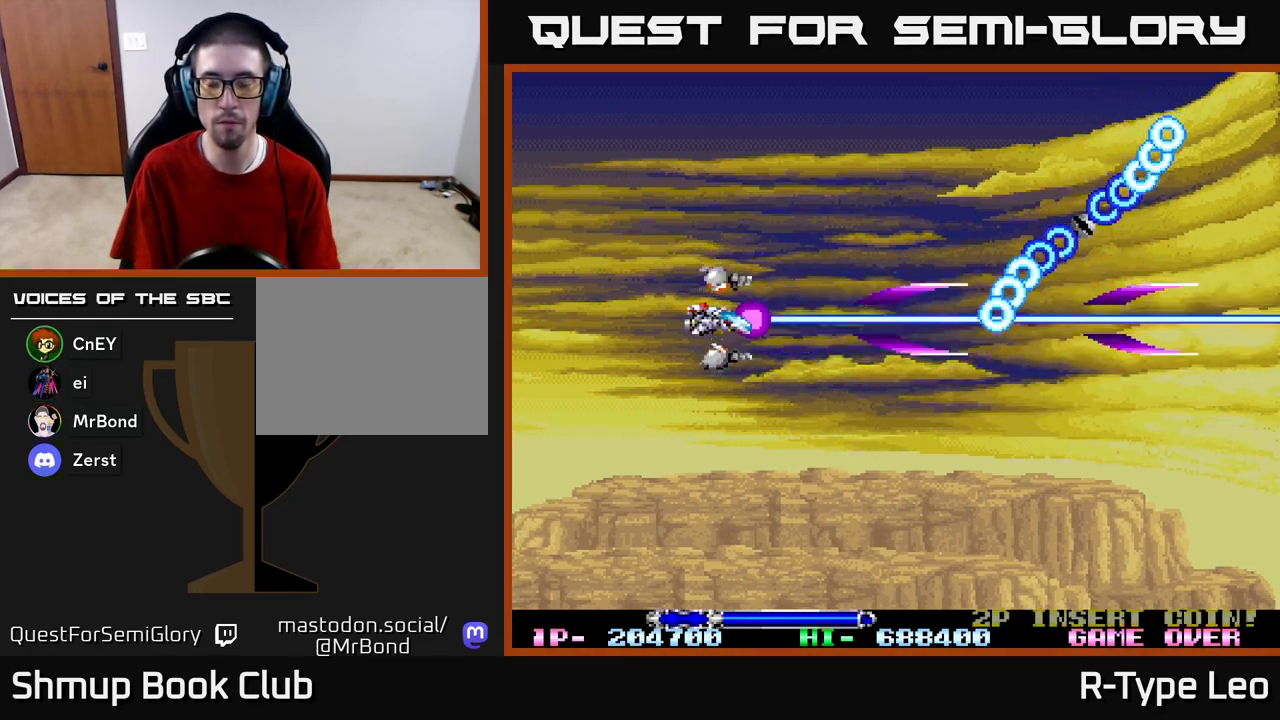
{"buttons": ["R2"], "left_stick": "center", "right_stick": "center", "events": []}
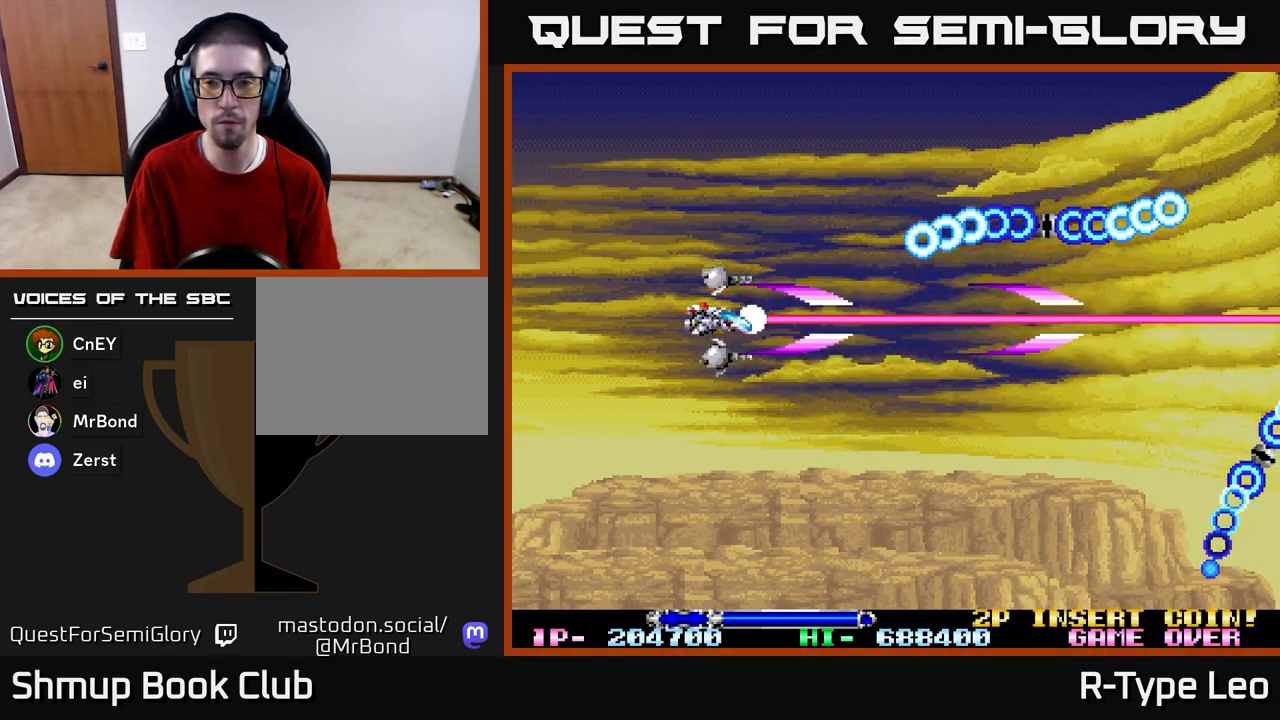
{"buttons": ["R2"], "left_stick": "center", "right_stick": "center", "events": []}
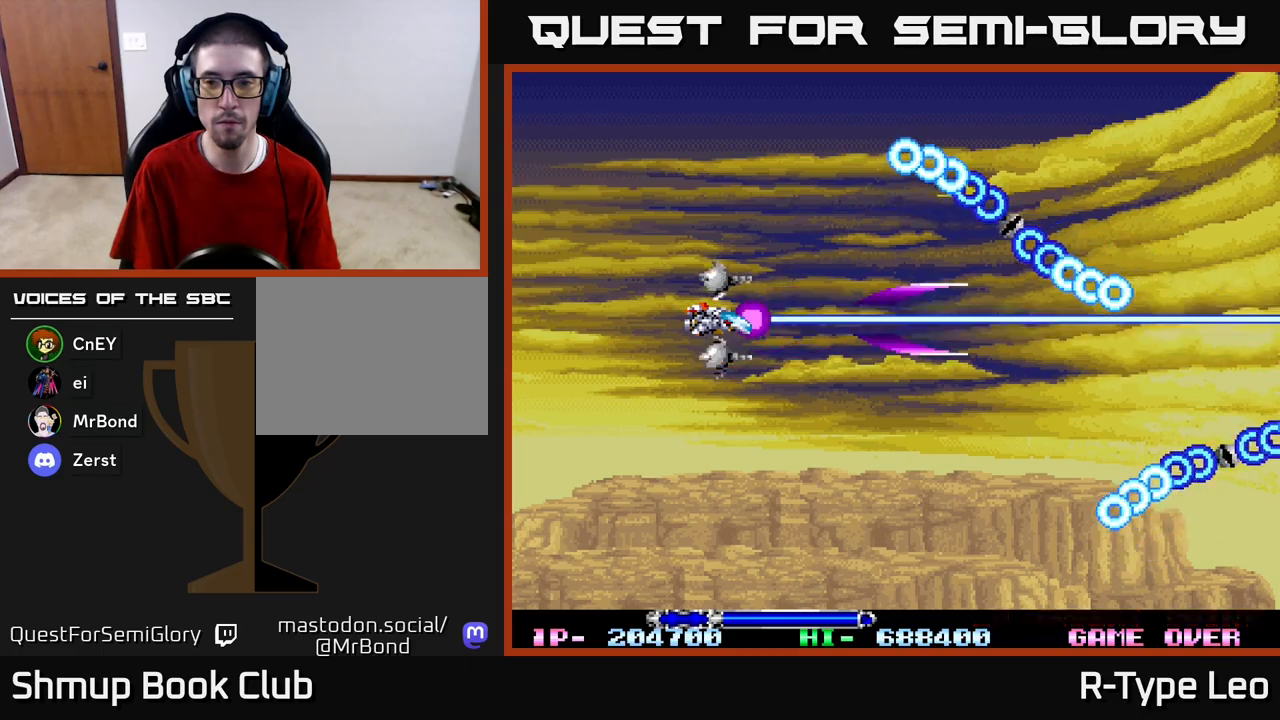
{"buttons": ["R2"], "left_stick": "center", "right_stick": "center", "events": [[67, "DPAD_DOWN", "down"], [133, "DPAD_DOWN", "up"]]}
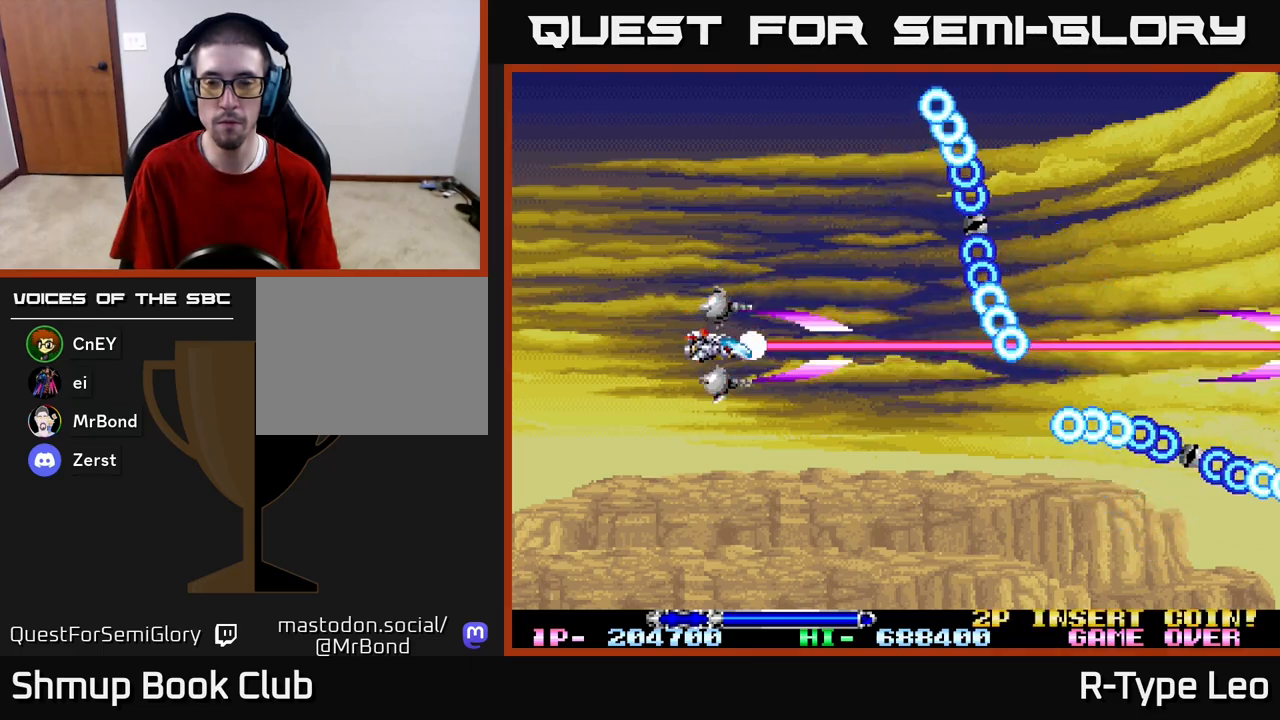
{"buttons": ["R2", "DPAD_RIGHT"], "left_stick": "center", "right_stick": "center", "events": [[200, "DPAD_DOWN", "down"], [417, "DPAD_RIGHT", "down"], [467, "DPAD_DOWN", "up"]]}
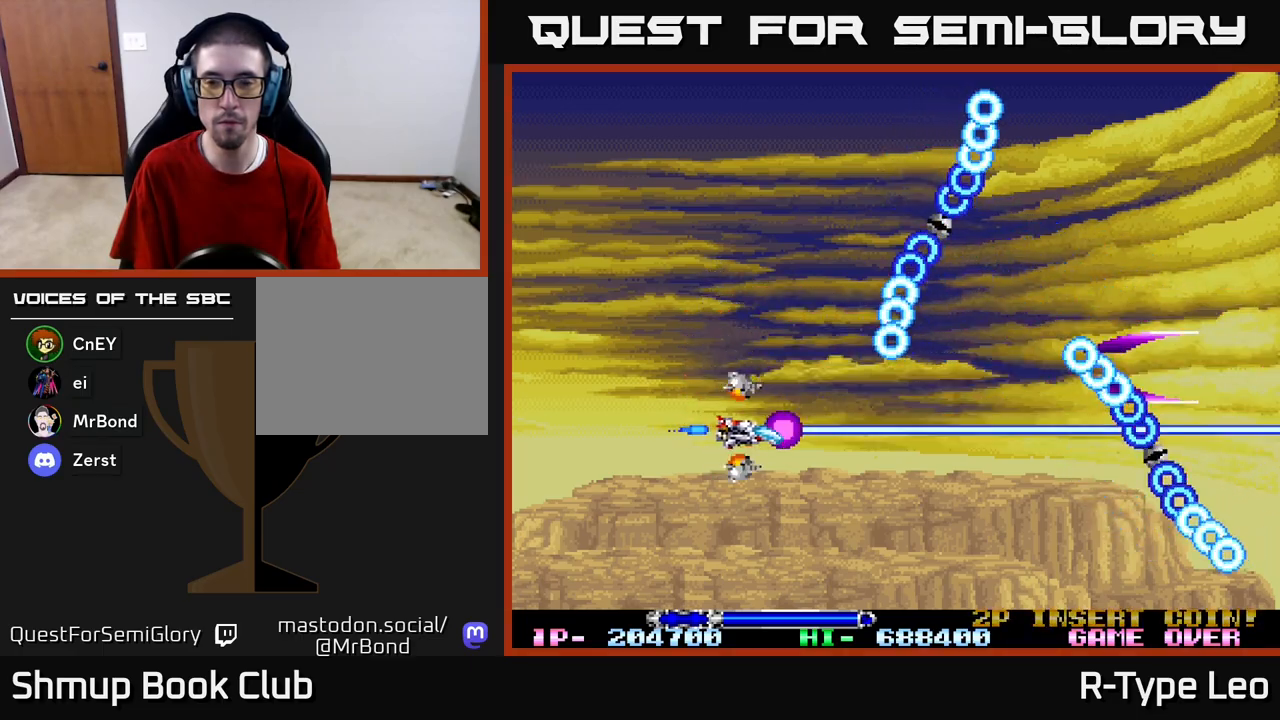
{"buttons": ["R2", "DPAD_UP", "DPAD_RIGHT"], "left_stick": "center", "right_stick": "center", "events": [[283, "DPAD_UP", "down"], [367, "DPAD_RIGHT", "up"], [483, "DPAD_RIGHT", "down"]]}
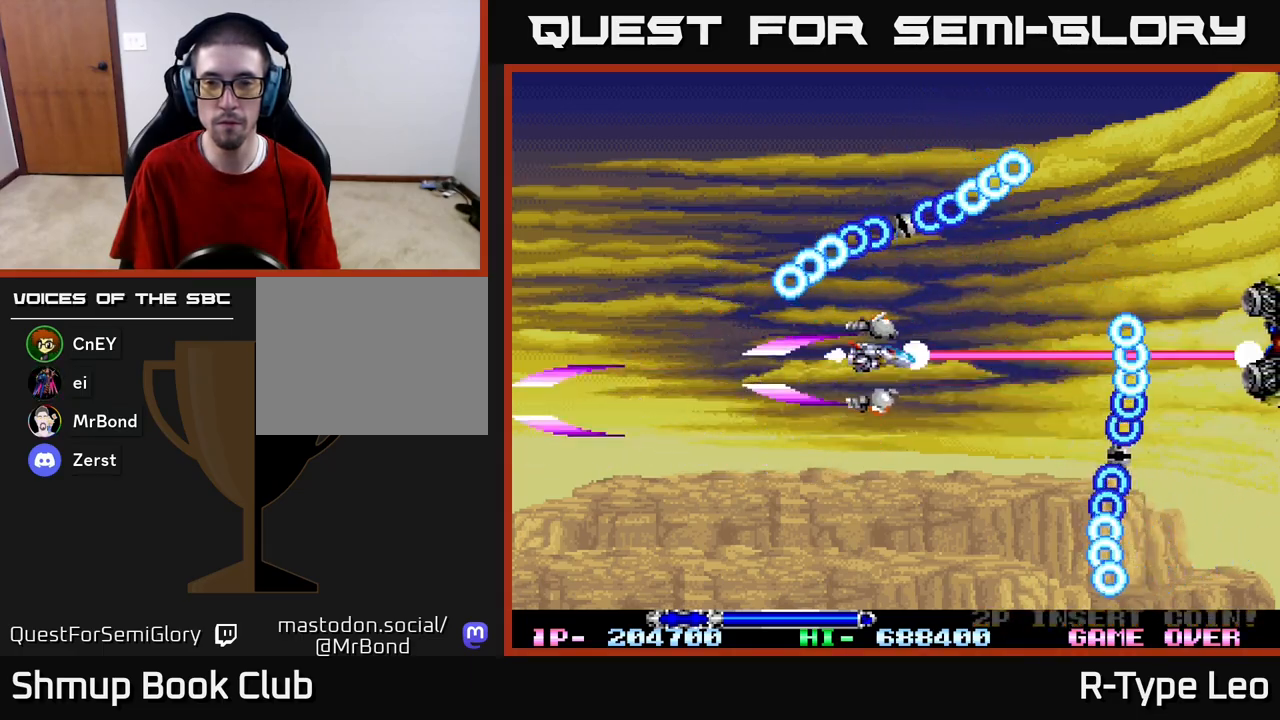
{"buttons": ["R2", "DPAD_RIGHT"], "left_stick": "center", "right_stick": "center", "events": [[33, "DPAD_UP", "up"], [117, "DPAD_RIGHT", "up"], [350, "DPAD_RIGHT", "down"]]}
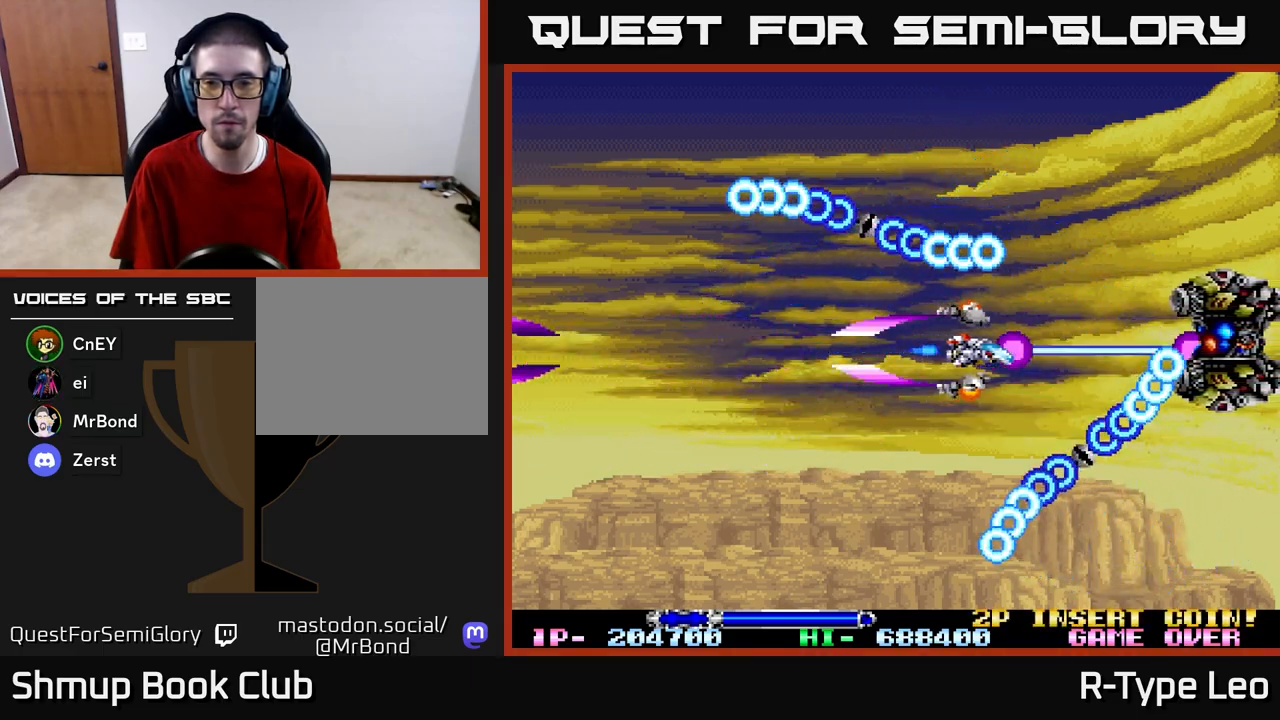
{"buttons": ["R2", "DPAD_DOWN", "DPAD_LEFT"], "left_stick": "center", "right_stick": "center", "events": [[117, "DPAD_UP", "down"], [233, "DPAD_RIGHT", "up"], [233, "DPAD_UP", "up"], [500, "DPAD_DOWN", "down"], [500, "DPAD_LEFT", "down"]]}
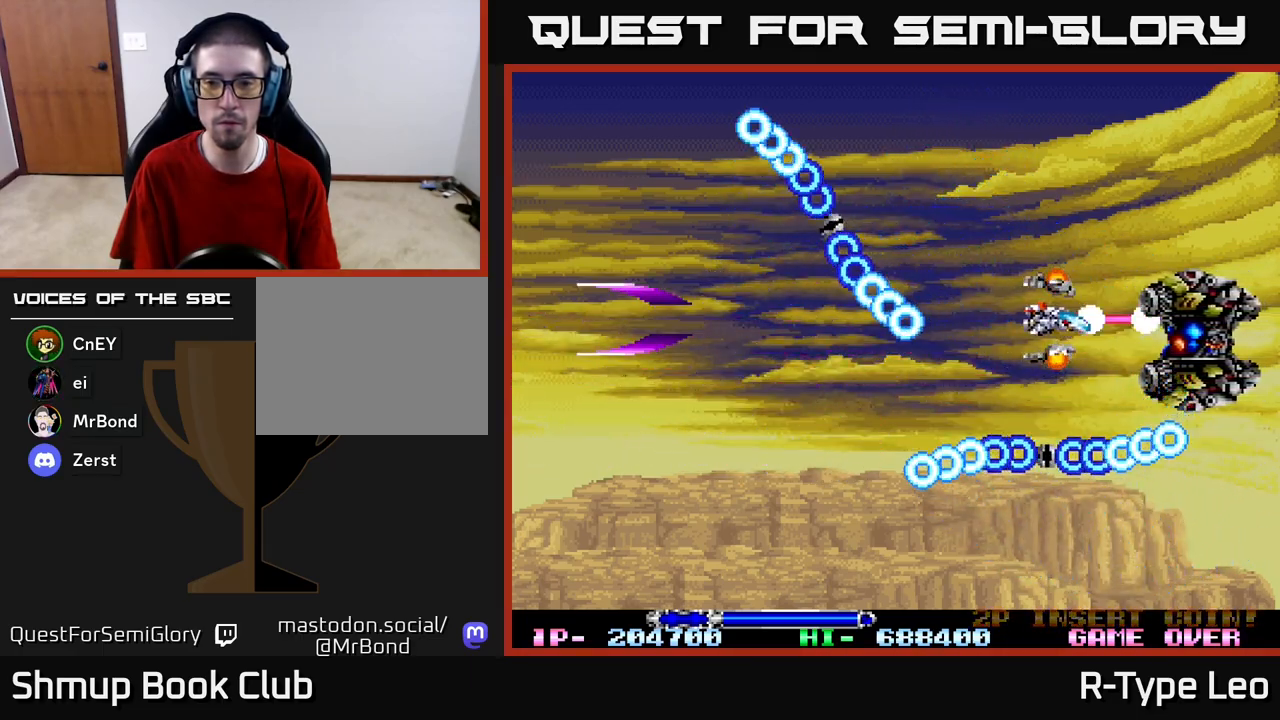
{"buttons": ["R2"], "left_stick": "center", "right_stick": "center", "events": [[17, "DPAD_DOWN", "up"], [150, "DPAD_LEFT", "up"]]}